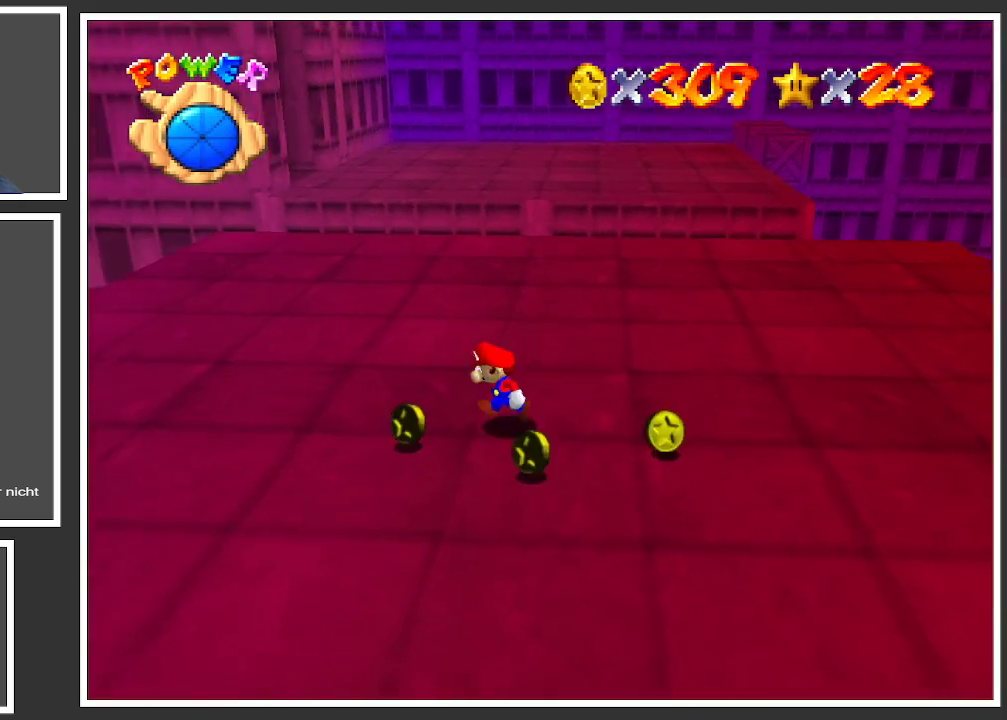
Gameplay with a controller (Xbox layout); each line is a JSON object with the inputs held at the frame after it. "events" lists button and stick changes between this image and that frame as [ms after this image, input, new state], when the widget could be followed in between. Not read: L3 R3.
{"buttons": [], "left_stick": "right", "right_stick": "center", "events": [[200, "left_stick", "down"], [417, "left_stick", "right"]]}
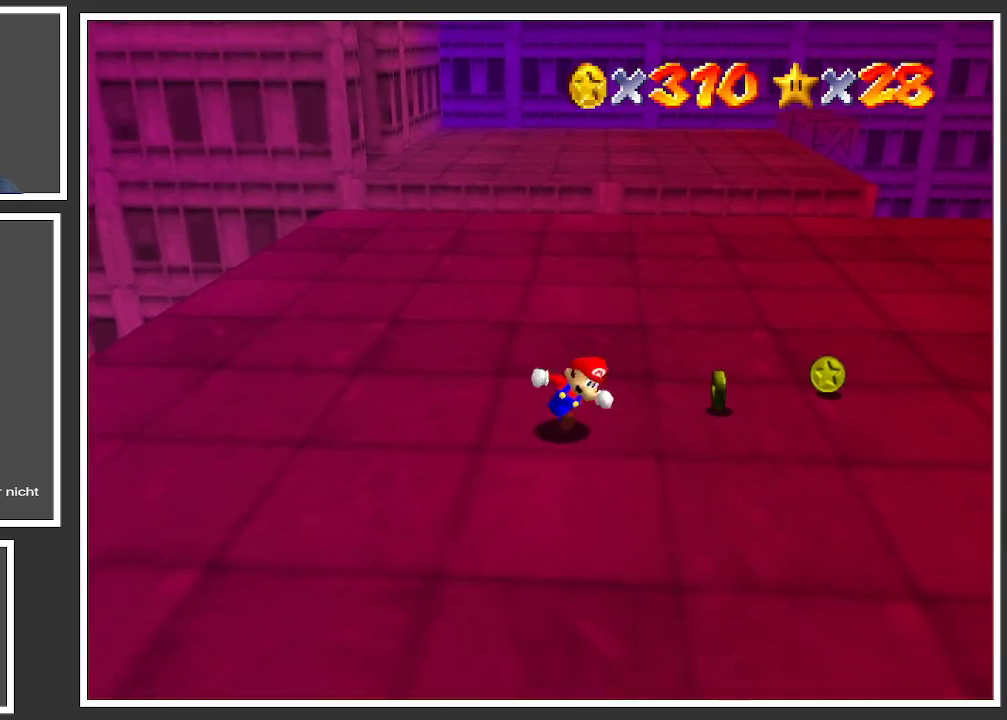
{"buttons": [], "left_stick": "up-right", "right_stick": "center", "events": [[67, "left_stick", "up-right"], [183, "Y", "down"], [283, "Y", "up"]]}
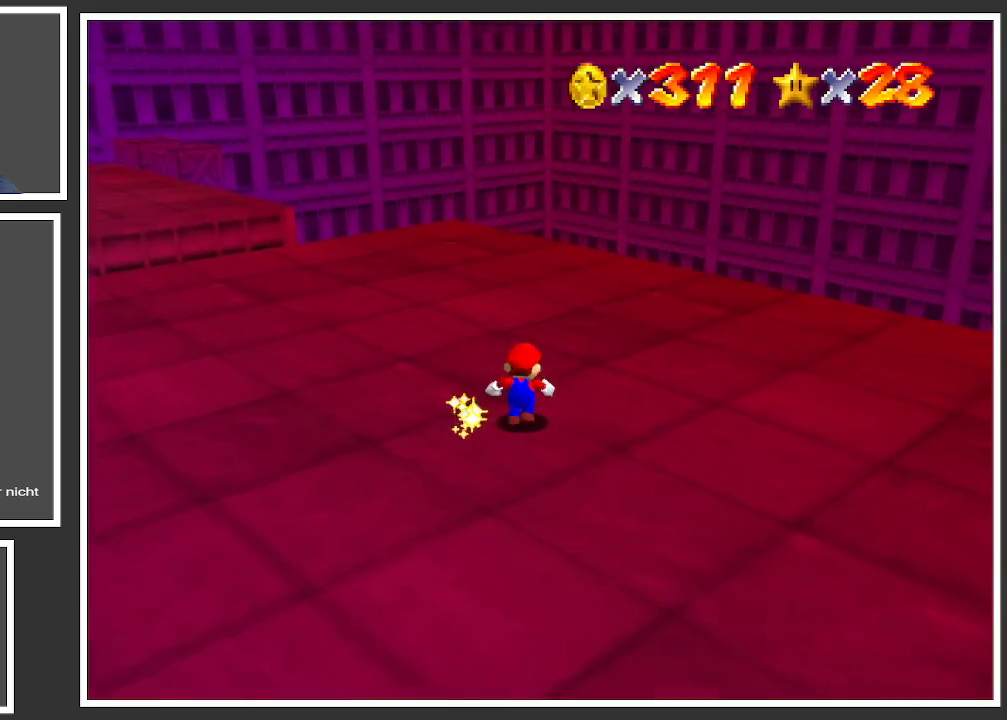
{"buttons": [], "left_stick": "up-left", "right_stick": "center", "events": [[100, "left_stick", "up"], [167, "Y", "down"], [233, "left_stick", "up-left"], [250, "Y", "up"]]}
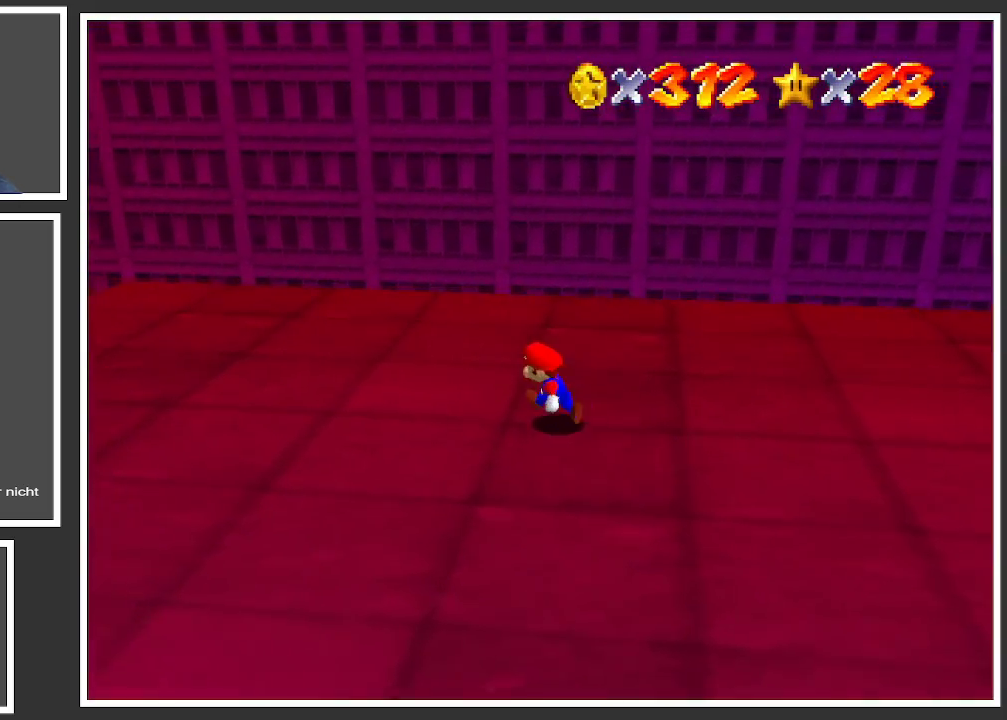
{"buttons": [], "left_stick": "up-left", "right_stick": "center", "events": [[183, "B", "down"], [267, "B", "up"], [383, "B", "down"], [500, "B", "up"]]}
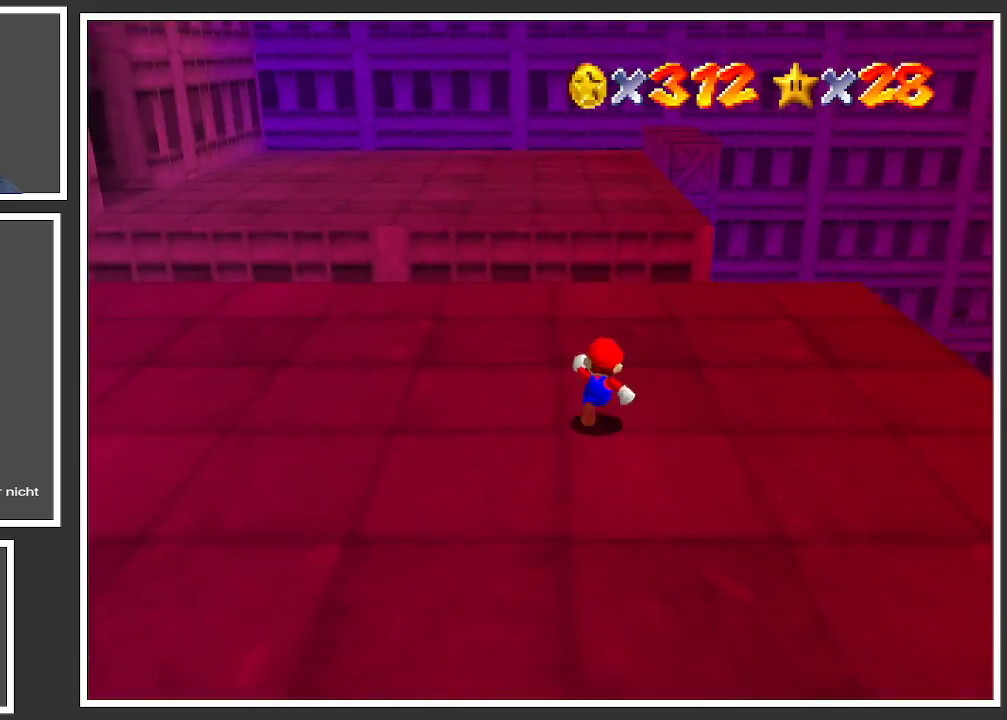
{"buttons": ["L2"], "left_stick": "up", "right_stick": "center", "events": [[217, "left_stick", "up"], [500, "L2", "down"]]}
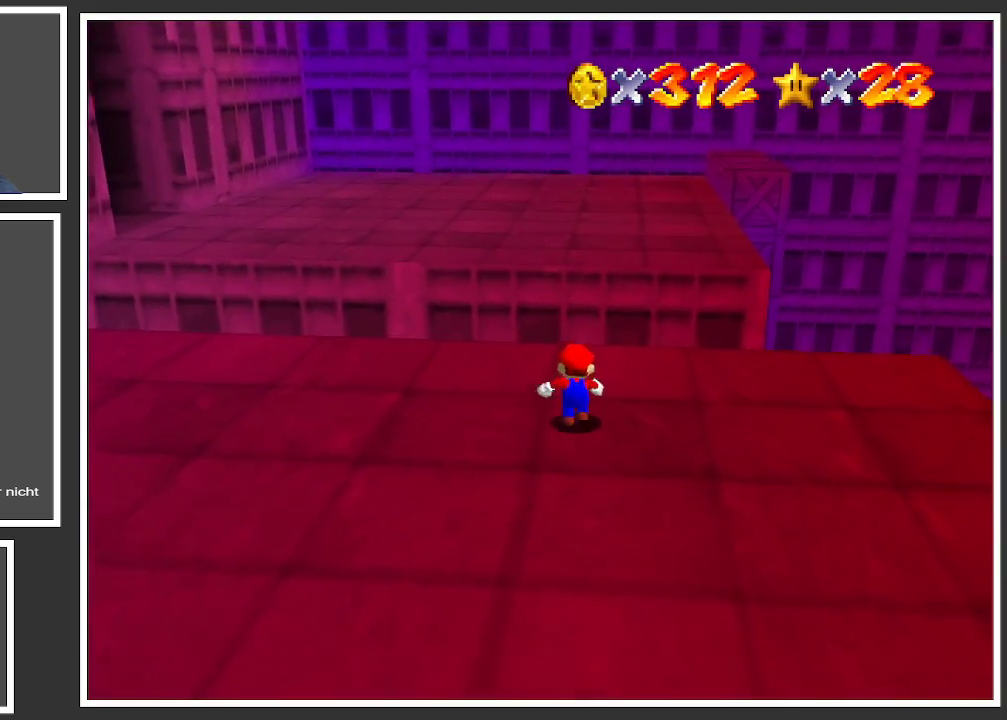
{"buttons": [], "left_stick": "up", "right_stick": "center", "events": [[117, "A", "down"], [233, "L2", "up"], [250, "A", "up"]]}
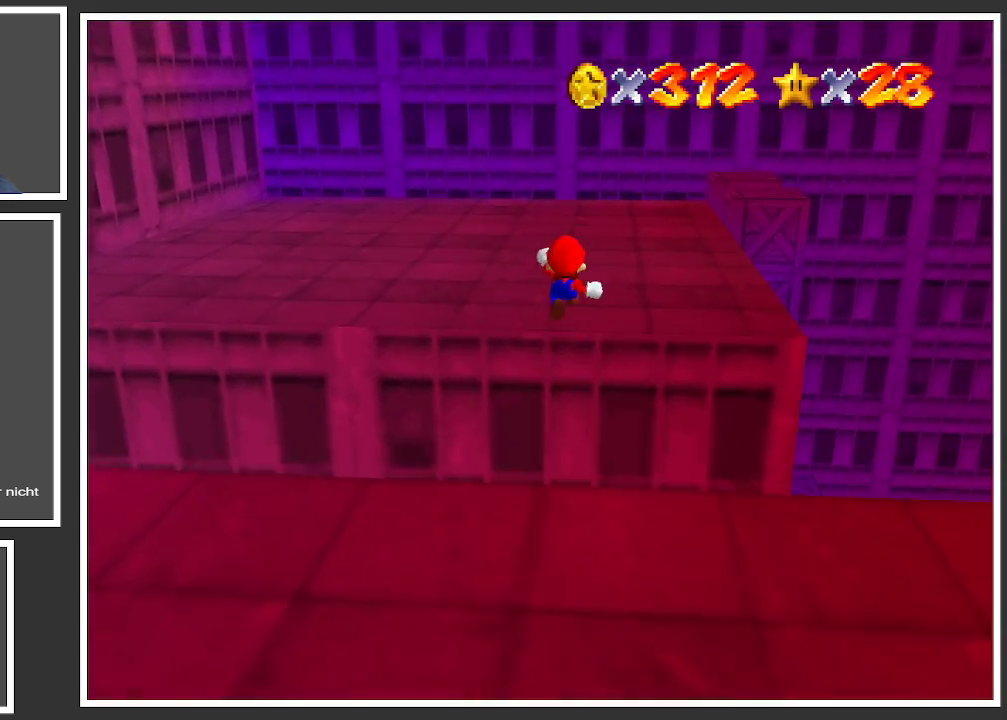
{"buttons": [], "left_stick": "up-right", "right_stick": "center", "events": [[133, "right_stick", "left"], [233, "left_stick", "up-right"], [383, "right_stick", "center"]]}
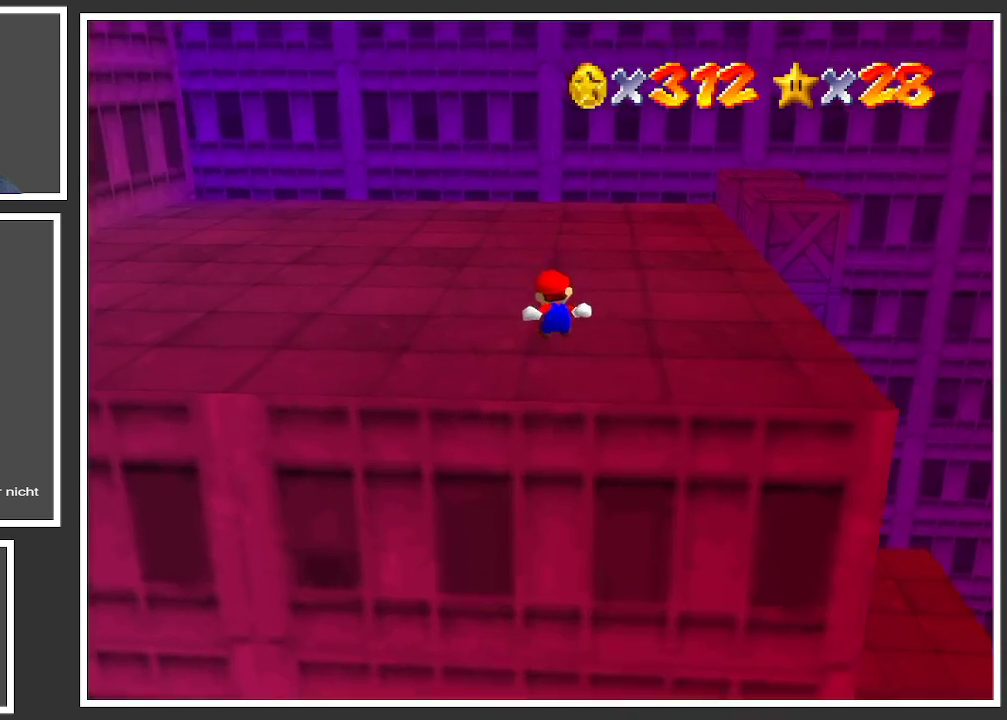
{"buttons": [], "left_stick": "up-right", "right_stick": "center", "events": [[50, "B", "down"], [117, "B", "up"], [217, "B", "down"], [283, "B", "up"]]}
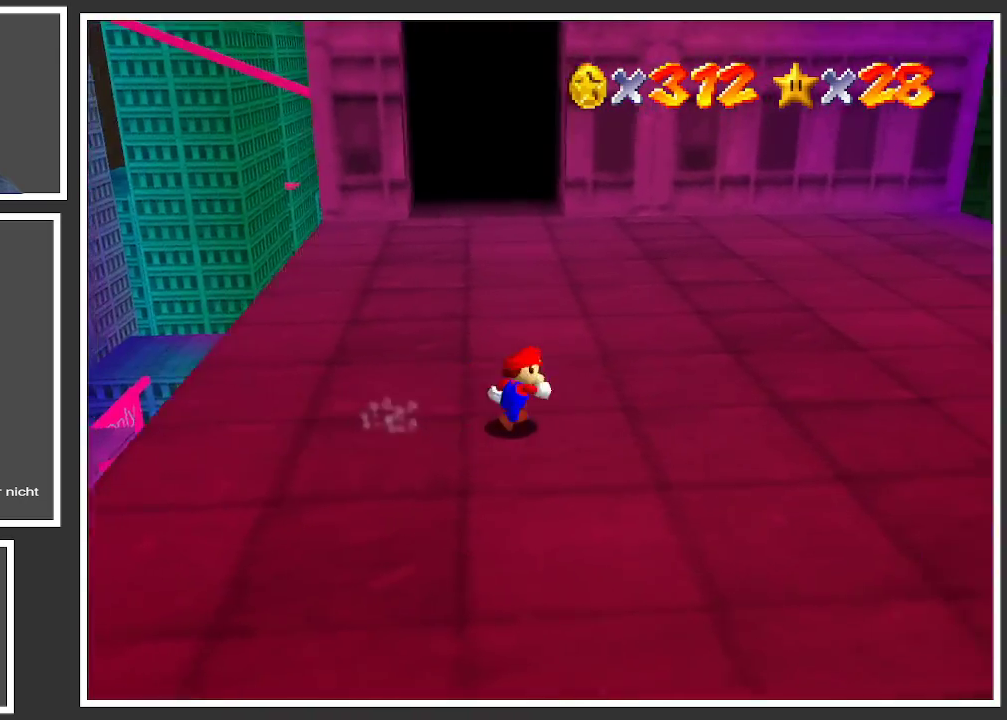
{"buttons": [], "left_stick": "right", "right_stick": "center", "events": [[483, "left_stick", "right"]]}
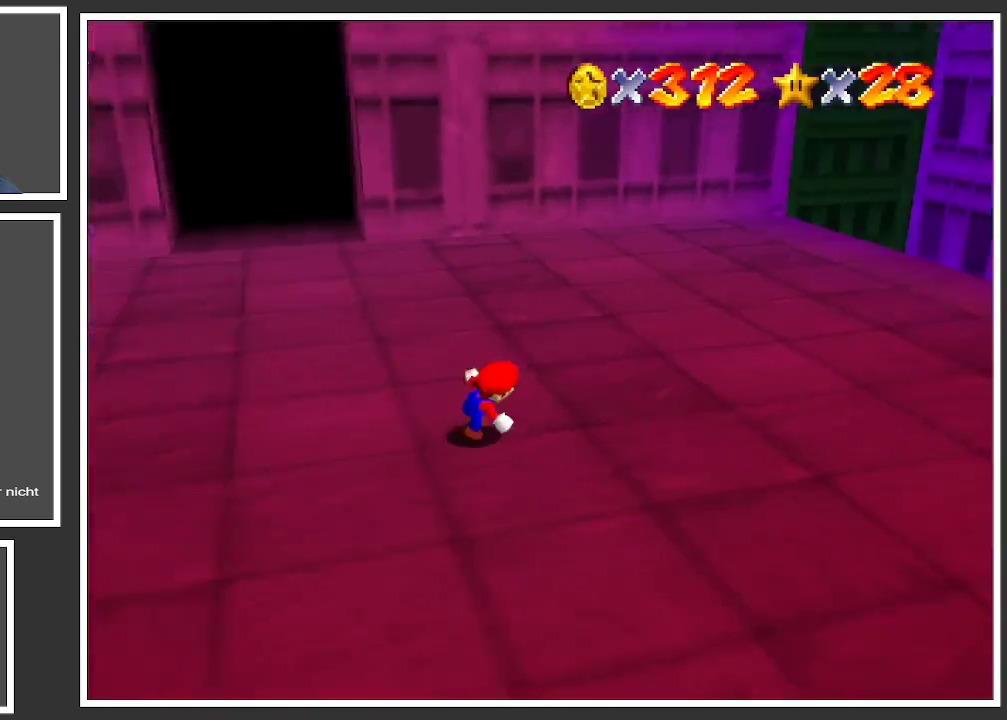
{"buttons": [], "left_stick": "up-right", "right_stick": "center", "events": [[17, "Y", "down"], [83, "Y", "up"], [217, "Y", "down"], [317, "Y", "up"], [317, "left_stick", "up-right"]]}
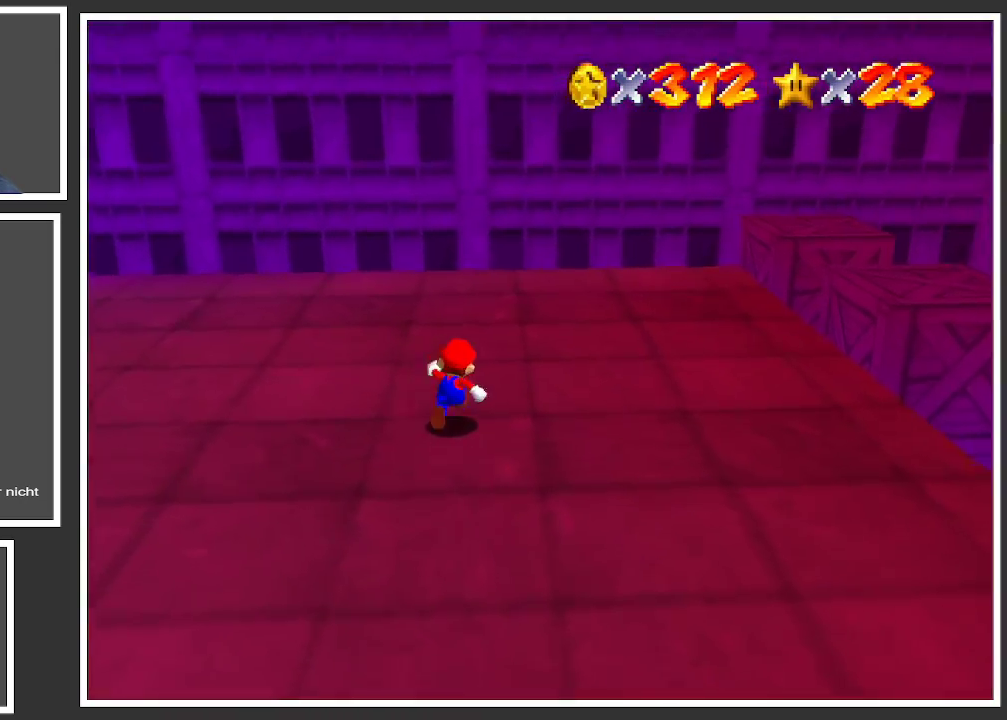
{"buttons": [], "left_stick": "up-left", "right_stick": "center", "events": [[33, "Y", "down"], [133, "Y", "up"], [250, "Y", "down"], [250, "left_stick", "up"], [367, "Y", "up"], [400, "left_stick", "up-left"]]}
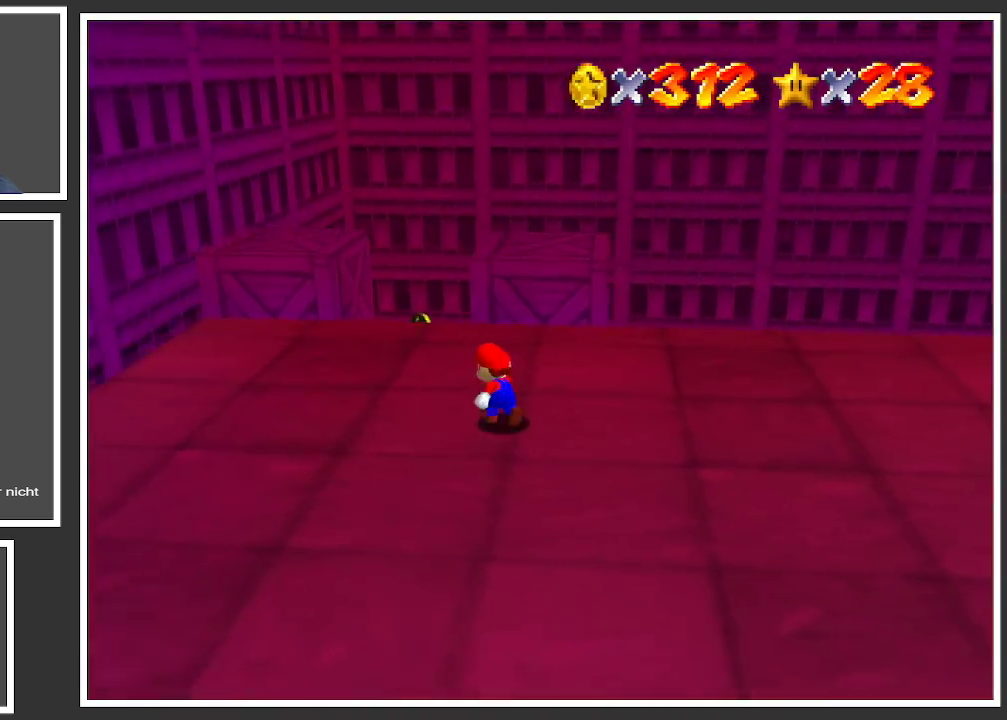
{"buttons": ["Y"], "left_stick": "left", "right_stick": "center", "events": [[167, "Y", "down"], [300, "Y", "up"], [317, "left_stick", "left"], [417, "Y", "down"]]}
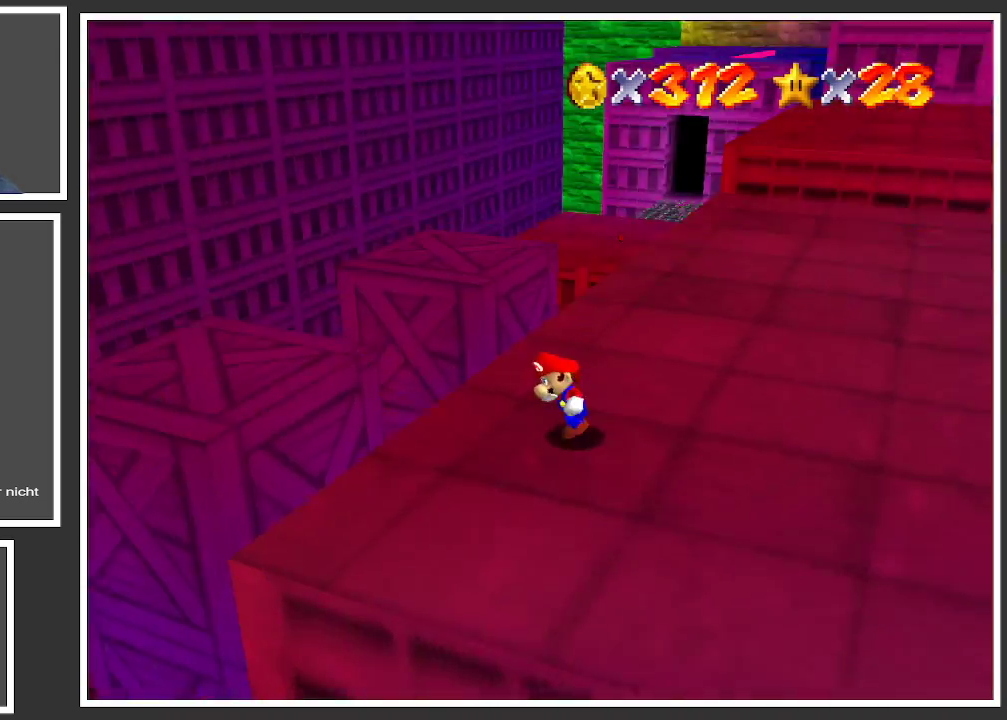
{"buttons": [], "left_stick": "left", "right_stick": "center", "events": [[83, "Y", "up"], [167, "left_stick", "center"], [433, "left_stick", "left"]]}
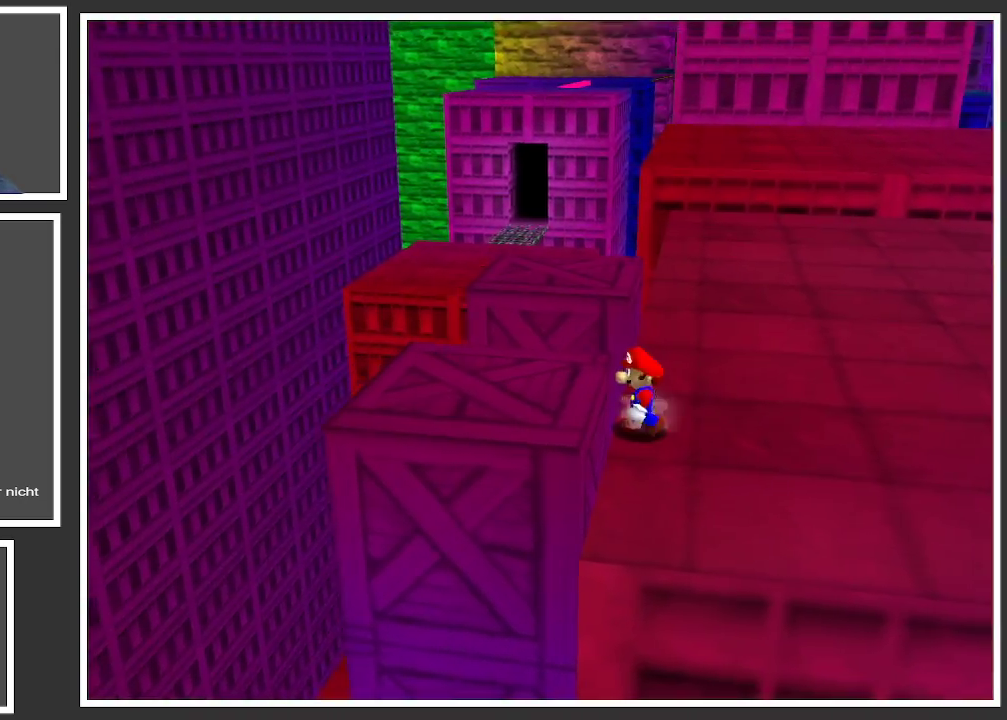
{"buttons": [], "left_stick": "left", "right_stick": "center", "events": [[17, "left_stick", "down-left"], [33, "A", "down"], [167, "A", "up"], [333, "left_stick", "left"]]}
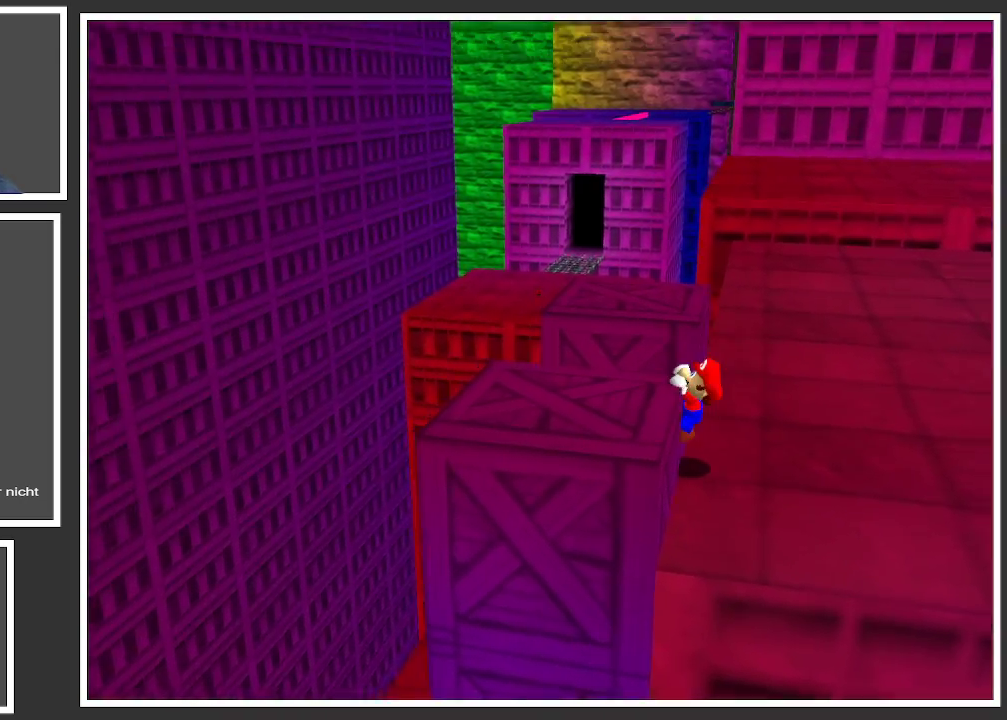
{"buttons": [], "left_stick": "left", "right_stick": "center", "events": [[133, "left_stick", "center"], [267, "A", "down"], [400, "A", "up"], [417, "left_stick", "left"]]}
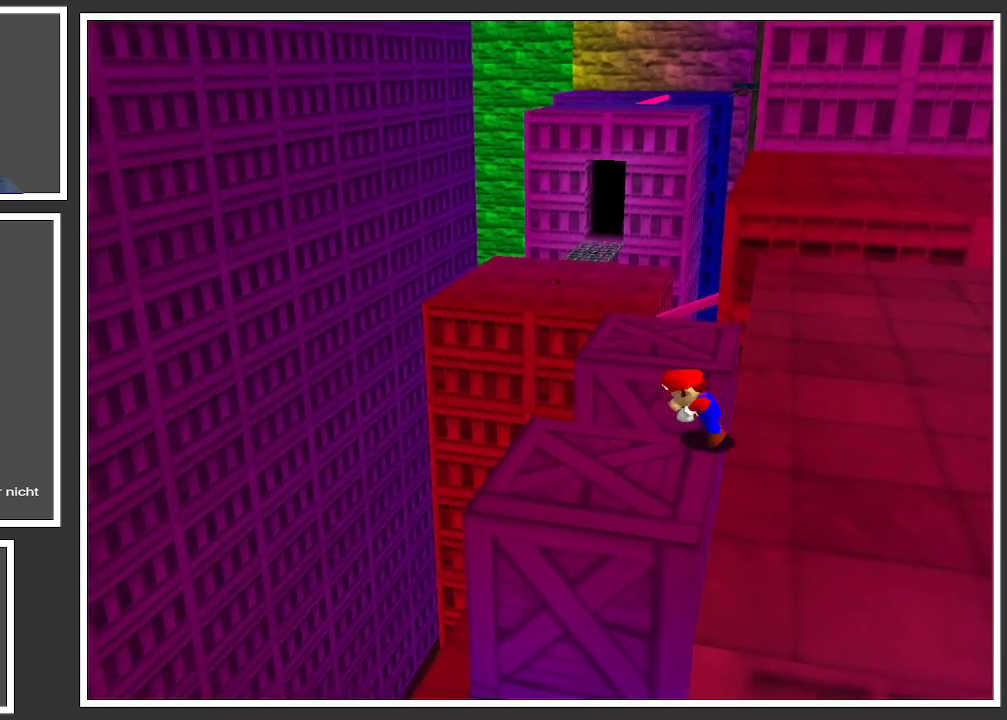
{"buttons": ["Y"], "left_stick": "left", "right_stick": "center", "events": [[433, "Y", "down"]]}
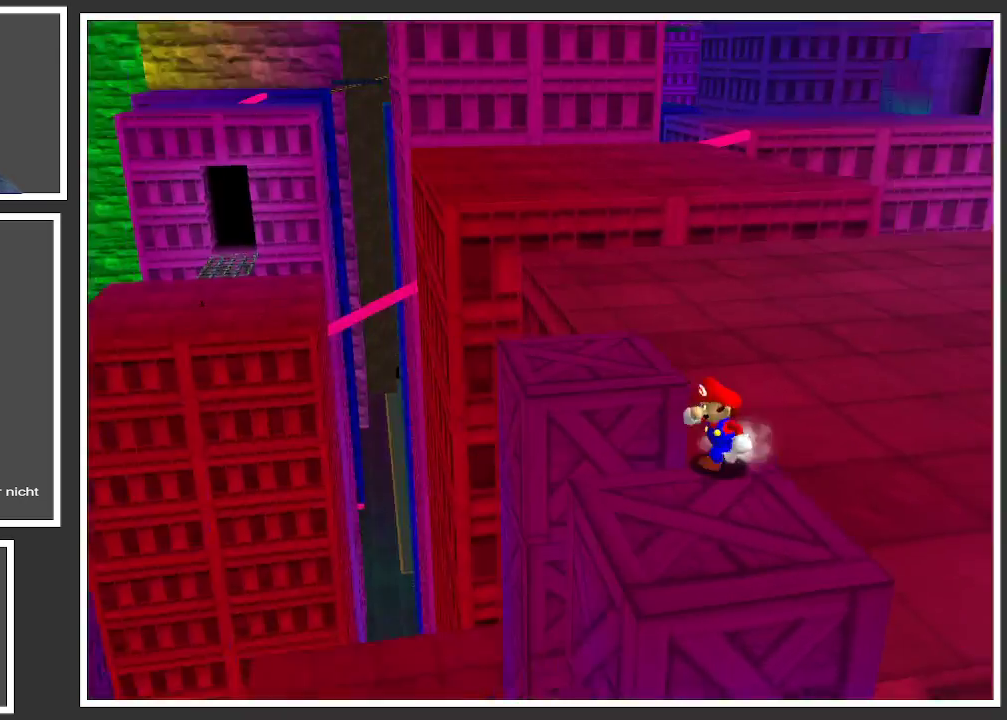
{"buttons": [], "left_stick": "center", "right_stick": "center", "events": [[33, "Y", "up"], [83, "left_stick", "center"]]}
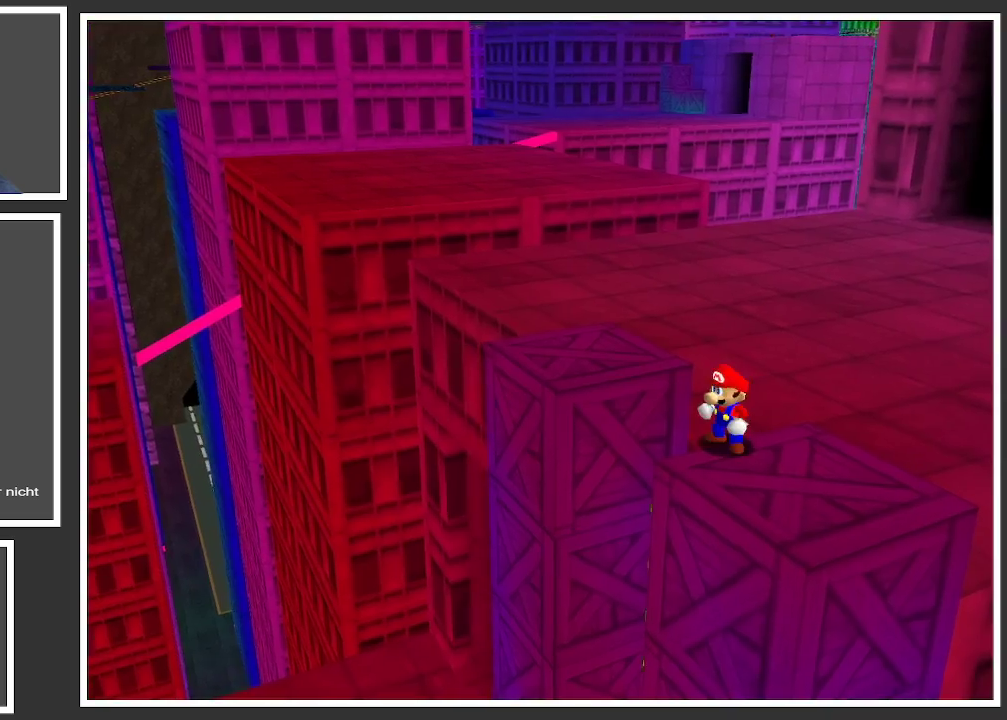
{"buttons": [], "left_stick": "up-left", "right_stick": "center", "events": [[150, "Y", "down"], [250, "Y", "up"], [450, "left_stick", "up-left"]]}
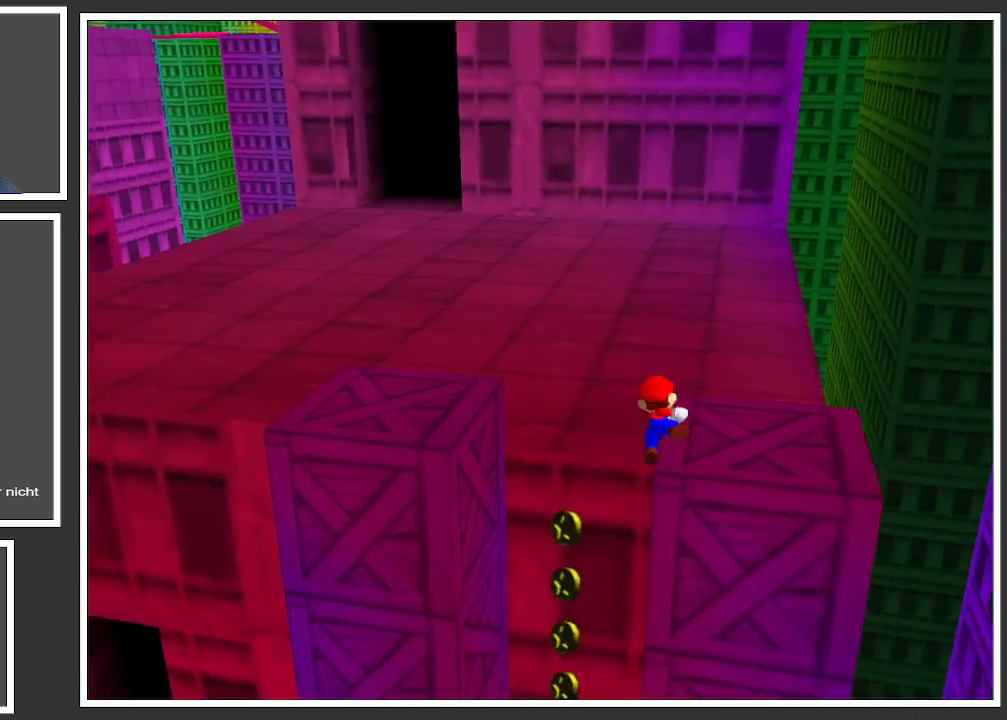
{"buttons": [], "left_stick": "center", "right_stick": "center", "events": [[17, "A", "down"], [117, "A", "up"], [200, "left_stick", "left"], [333, "left_stick", "center"]]}
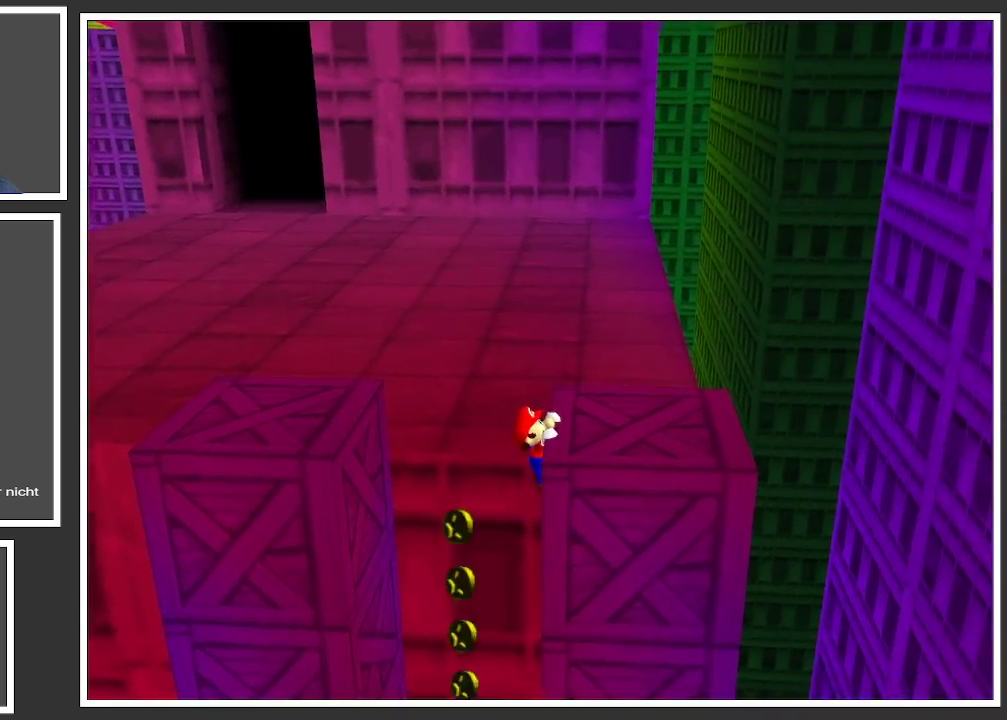
{"buttons": [], "left_stick": "center", "right_stick": "center", "events": [[33, "A", "down"], [150, "A", "up"]]}
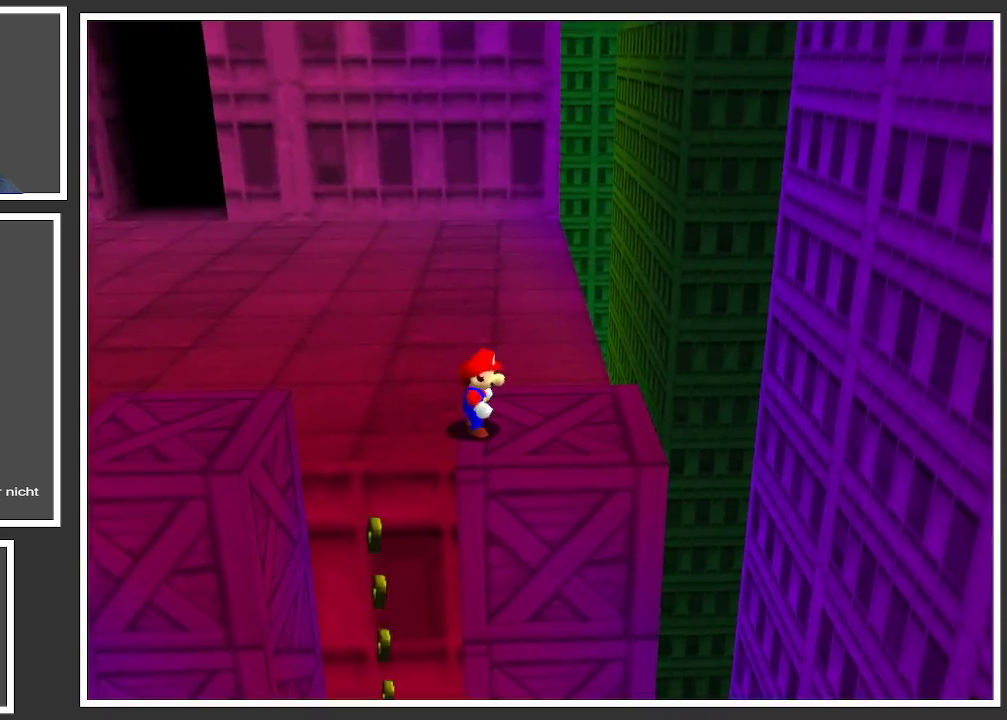
{"buttons": [], "left_stick": "up-left", "right_stick": "center", "events": [[100, "A", "down"], [150, "left_stick", "left"], [200, "left_stick", "up-left"], [217, "A", "up"]]}
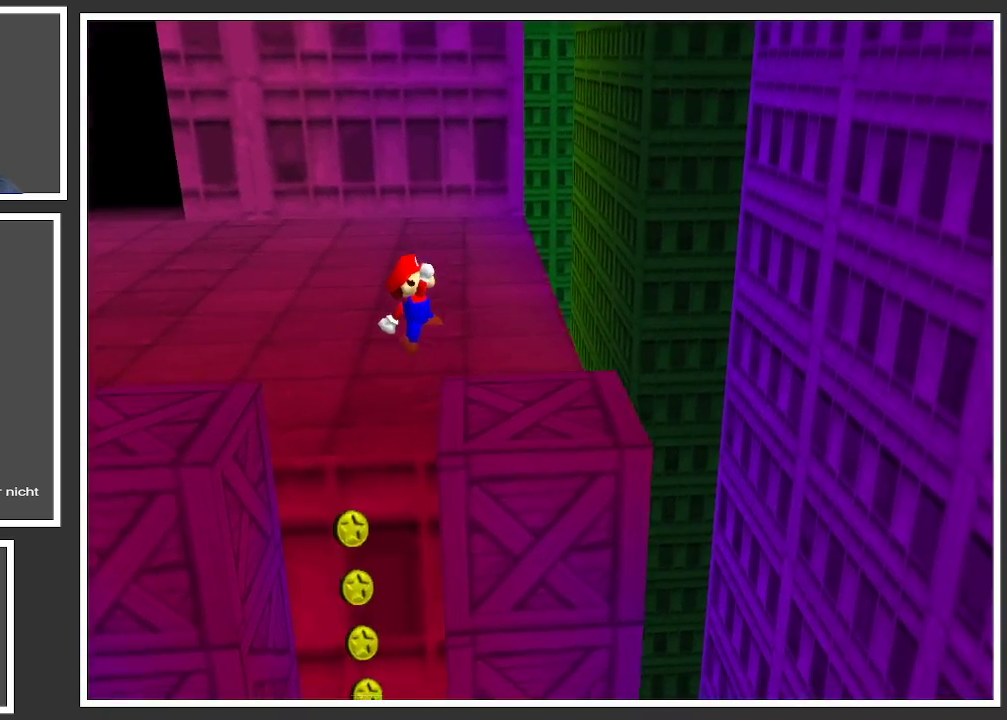
{"buttons": [], "left_stick": "right", "right_stick": "center", "events": [[83, "left_stick", "center"], [300, "left_stick", "right"]]}
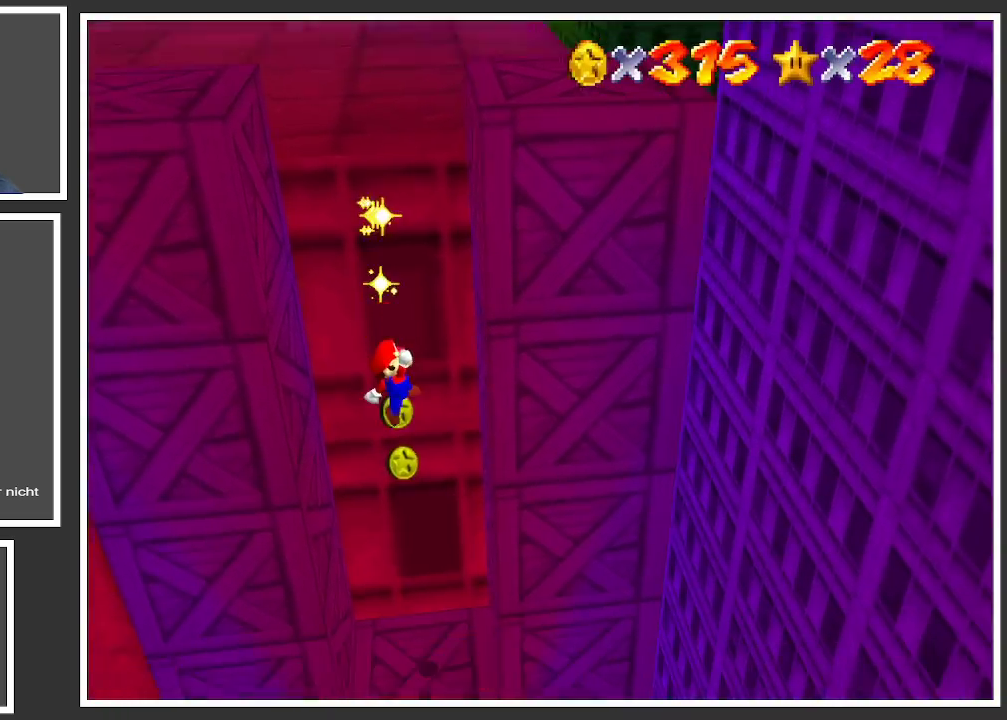
{"buttons": [], "left_stick": "center", "right_stick": "center", "events": [[133, "left_stick", "center"], [200, "left_stick", "down-left"], [250, "A", "down"], [250, "X", "down"], [367, "left_stick", "down"], [433, "A", "up"], [450, "X", "up"], [500, "left_stick", "center"]]}
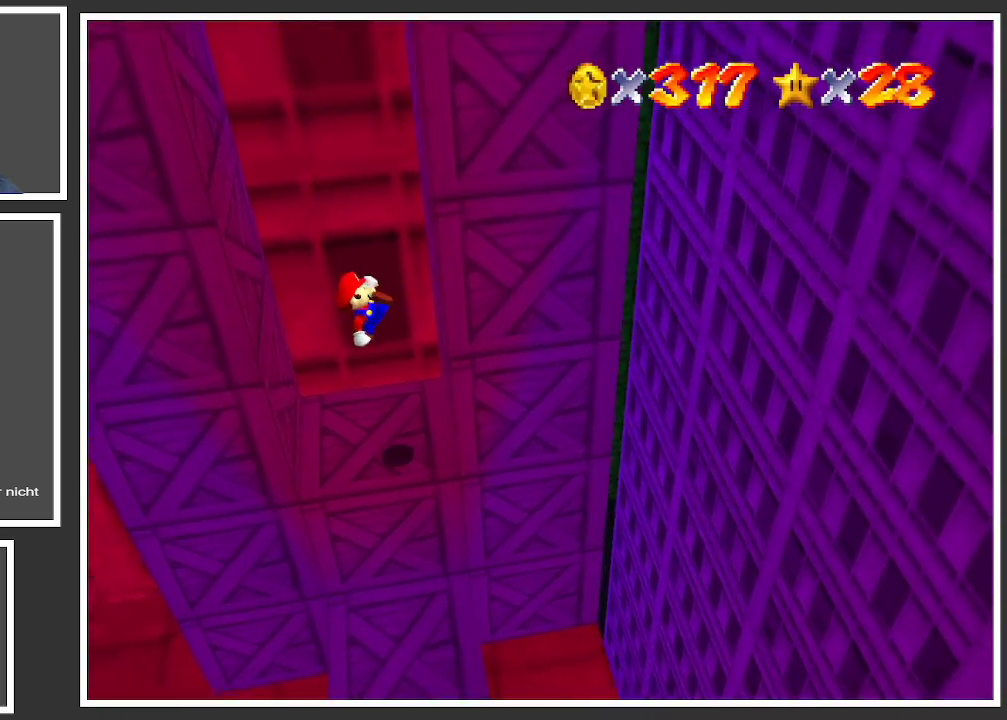
{"buttons": [], "left_stick": "down-left", "right_stick": "center", "events": [[33, "left_stick", "up"], [250, "left_stick", "center"], [300, "left_stick", "down-left"], [367, "B", "down"], [500, "B", "up"]]}
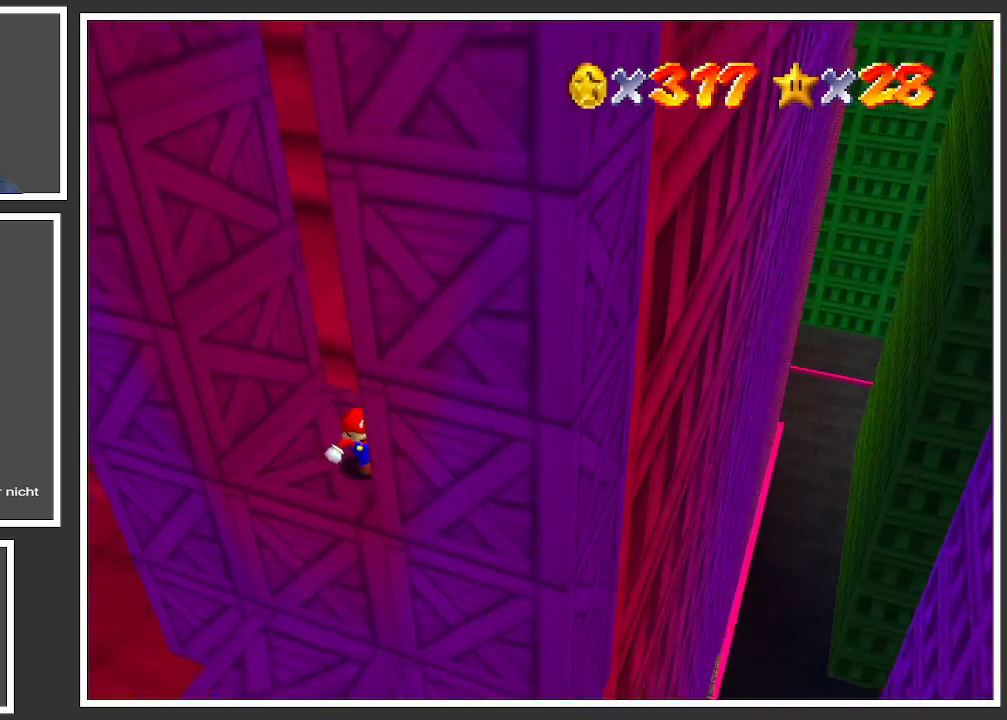
{"buttons": [], "left_stick": "down-left", "right_stick": "center", "events": [[233, "A", "down"], [367, "A", "up"]]}
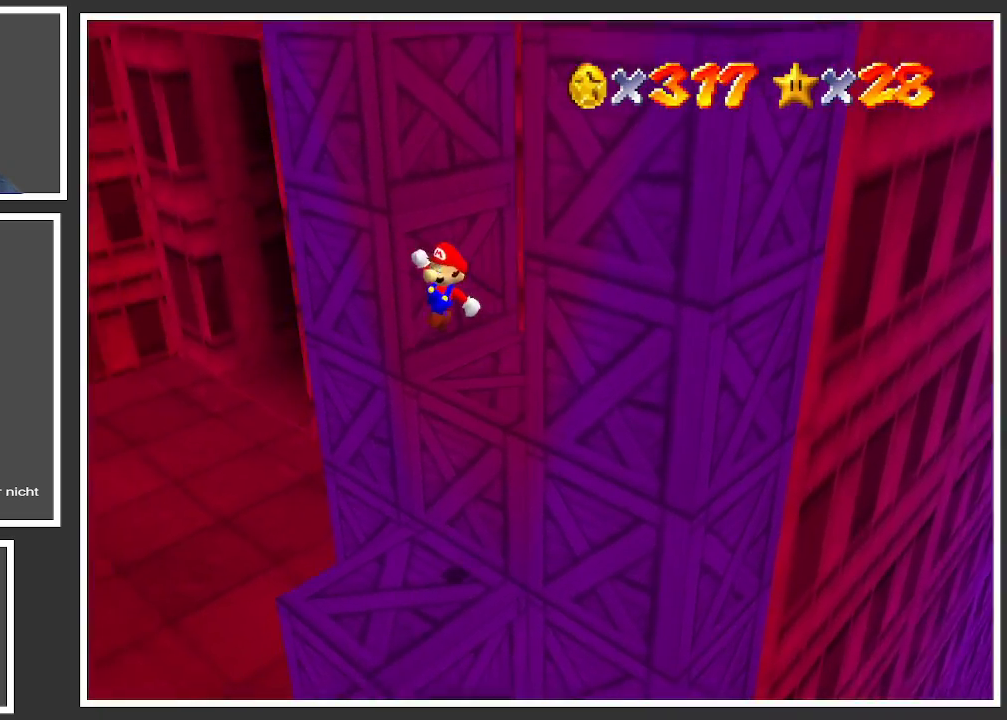
{"buttons": [], "left_stick": "up-left", "right_stick": "center", "events": [[183, "left_stick", "center"], [483, "left_stick", "up-left"]]}
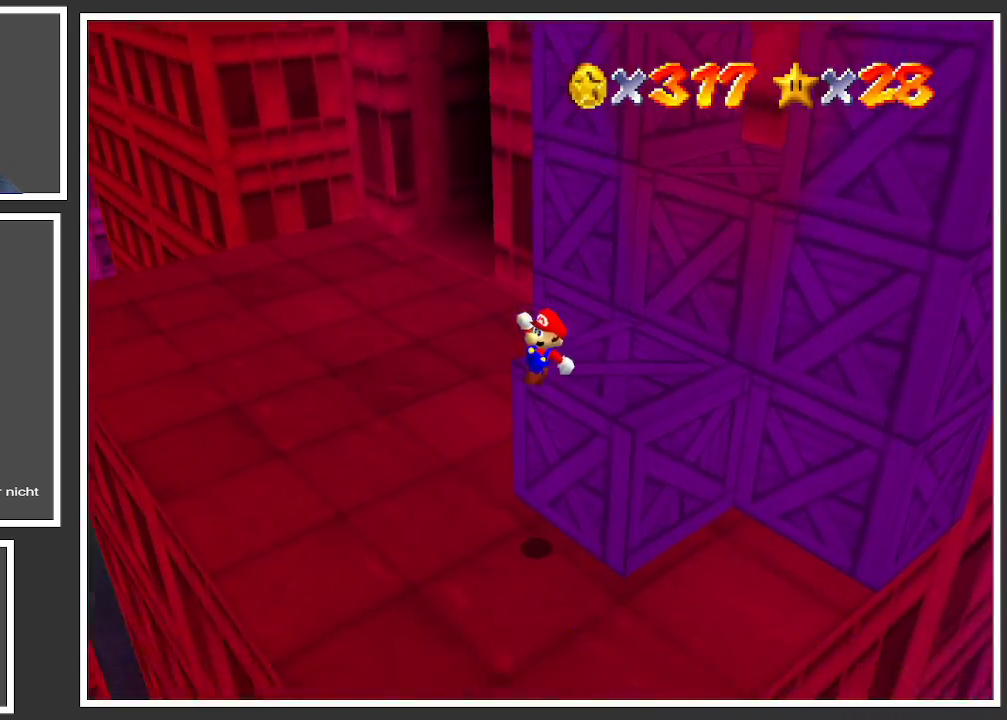
{"buttons": [], "left_stick": "up-left", "right_stick": "center", "events": [[100, "left_stick", "left"], [333, "left_stick", "up-left"]]}
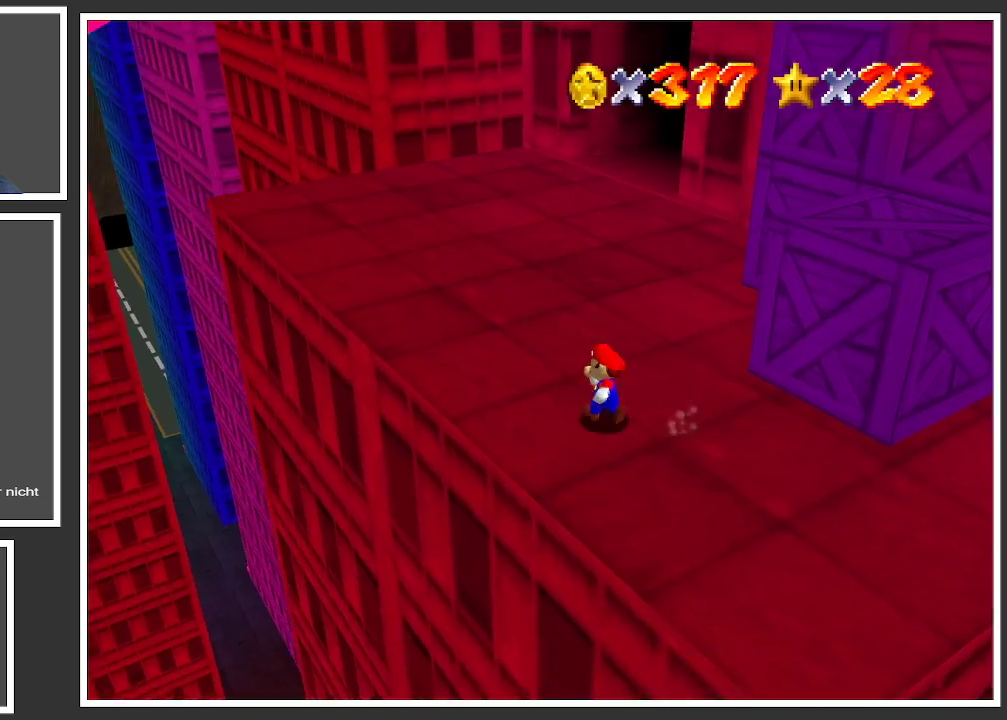
{"buttons": [], "left_stick": "up-left", "right_stick": "center", "events": [[183, "Y", "down"], [333, "Y", "up"]]}
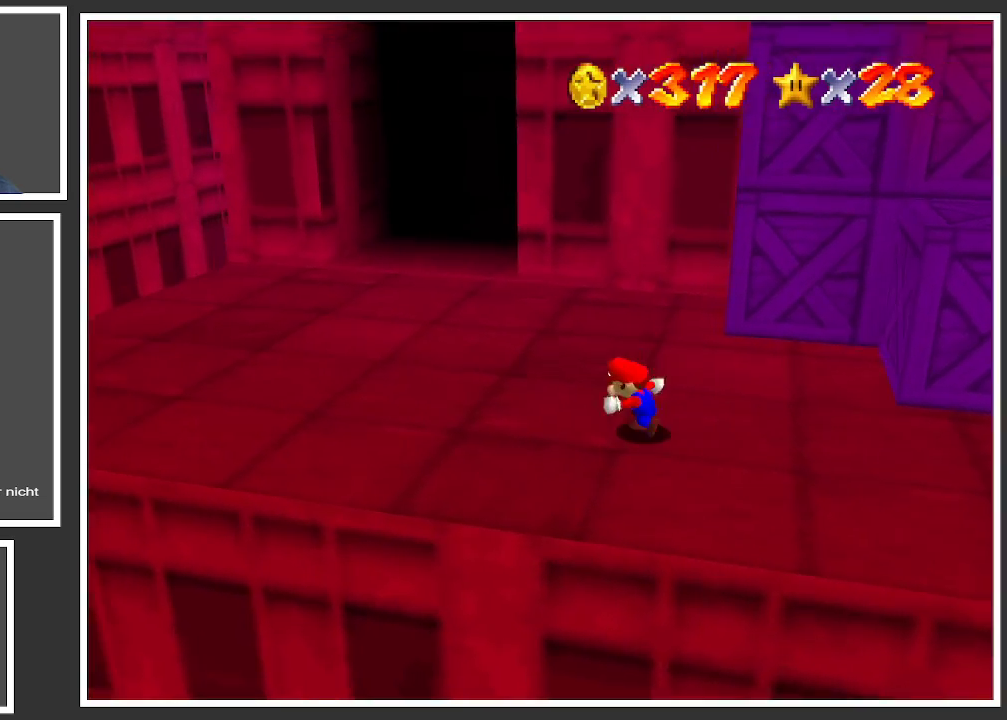
{"buttons": ["B"], "left_stick": "up-left", "right_stick": "center", "events": [[100, "left_stick", "left"], [433, "B", "down"], [500, "left_stick", "up-left"]]}
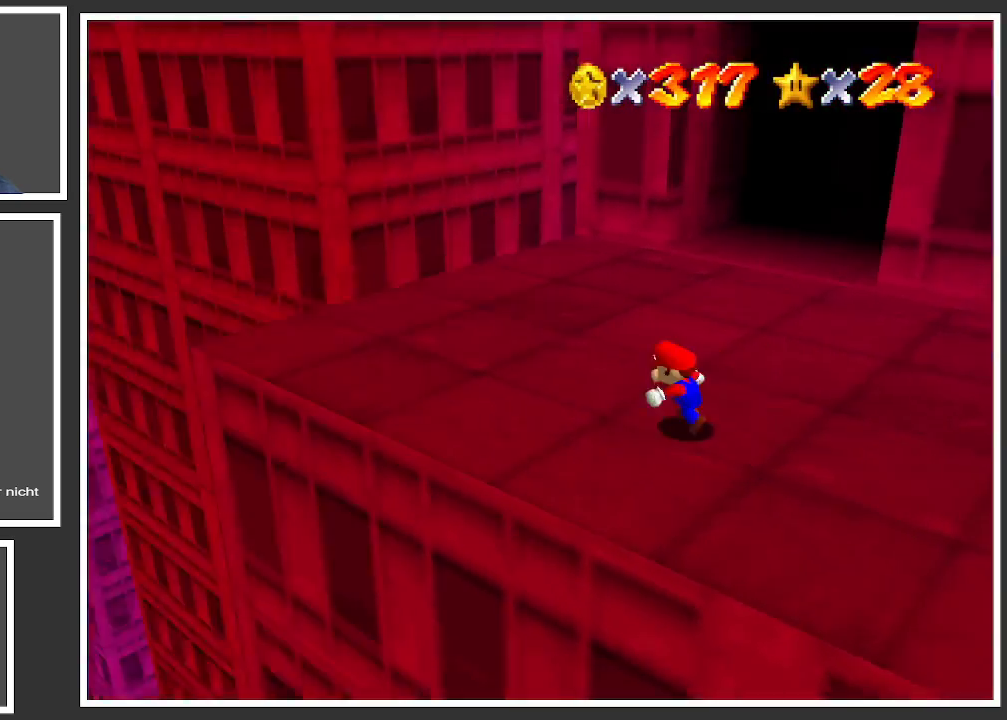
{"buttons": [], "left_stick": "up", "right_stick": "center", "events": [[67, "B", "up"], [167, "B", "down"], [283, "B", "up"], [383, "left_stick", "up"]]}